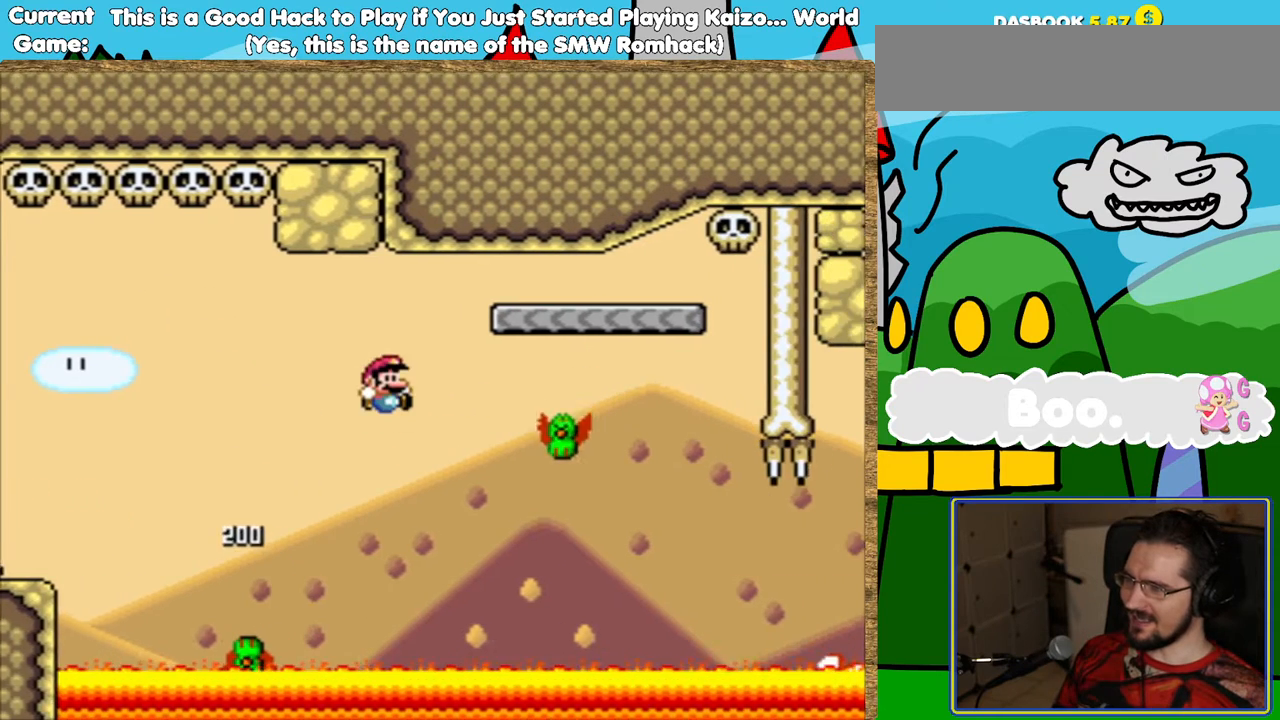
Gameplay with a controller (Nintendo layout); each line is a JSON object with the inputs held at the frame after it. "events" lists button and stick changes between this image and that frame as [ms after this image, input, new state], when the widget could be followed in between. Not read: L3 R3.
{"buttons": ["B", "Y", "DPAD_RIGHT"], "events": [[84, "B", "up"], [117, "DPAD_RIGHT", "up"], [235, "DPAD_LEFT", "down"], [302, "B", "down"], [369, "DPAD_LEFT", "up"], [453, "DPAD_RIGHT", "down"]]}
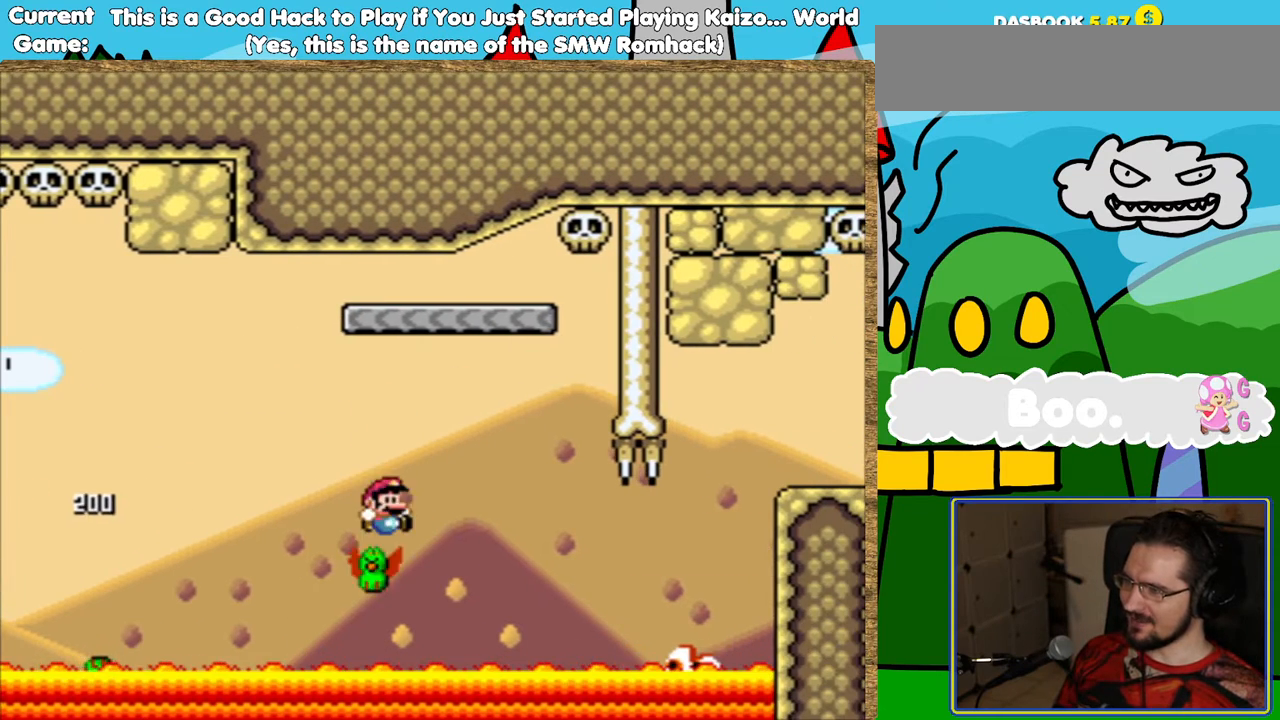
{"buttons": ["B", "Y", "DPAD_LEFT"], "events": [[101, "DPAD_RIGHT", "up"], [487, "DPAD_LEFT", "down"]]}
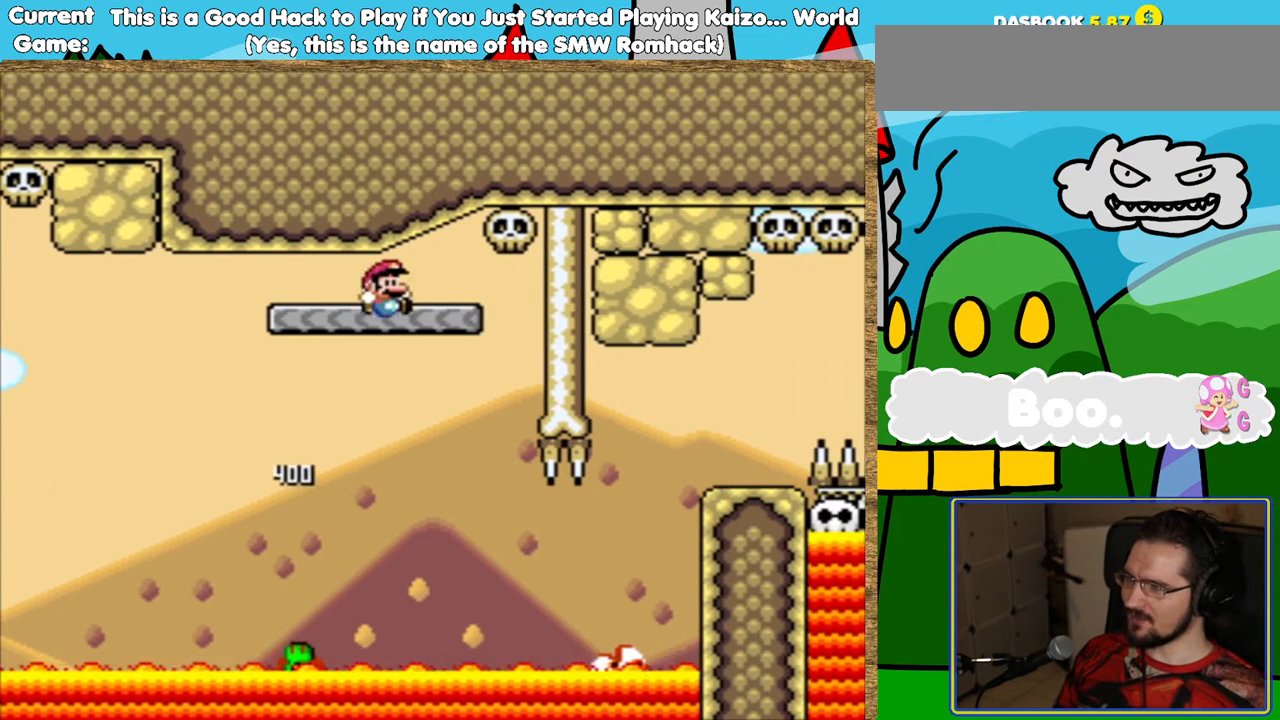
{"buttons": ["Y"], "events": [[168, "DPAD_LEFT", "up"], [185, "B", "up"], [420, "DPAD_RIGHT", "down"], [470, "DPAD_RIGHT", "up"]]}
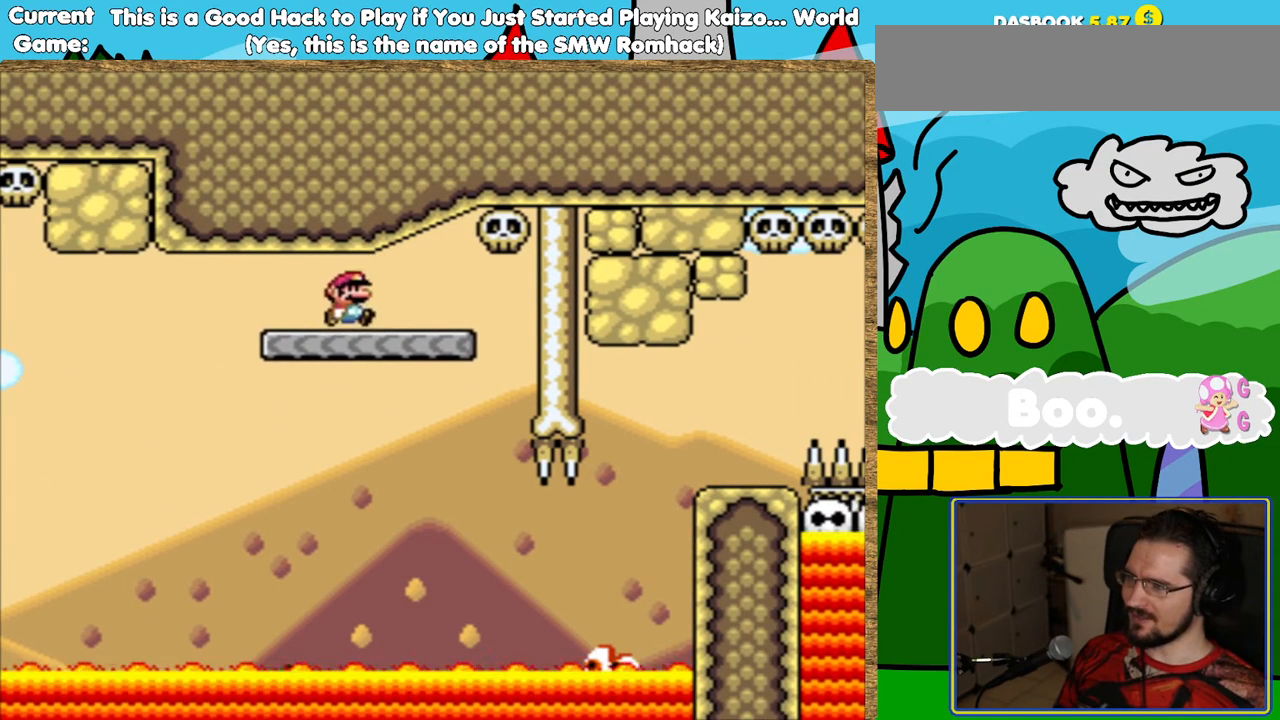
{"buttons": ["Y", "DPAD_RIGHT"], "events": [[369, "DPAD_RIGHT", "down"]]}
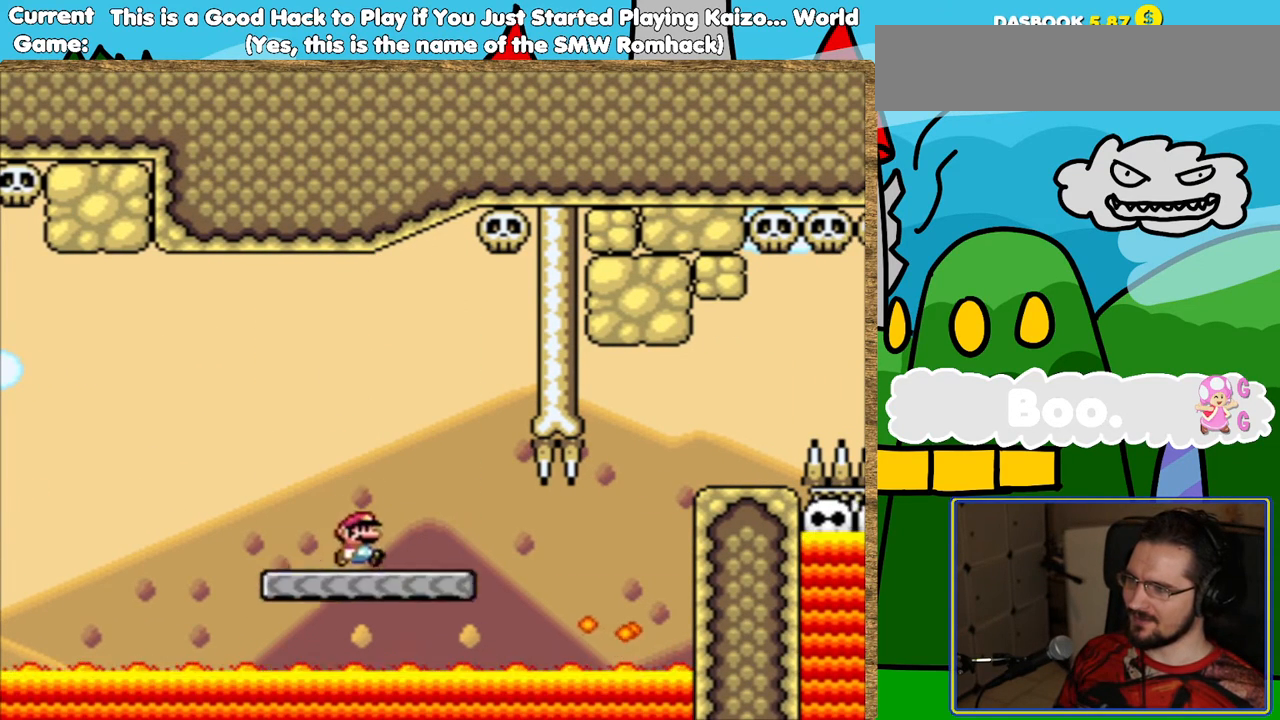
{"buttons": ["Y", "R1"], "events": [[84, "R1", "down"], [202, "R1", "up"], [386, "R1", "down"], [487, "DPAD_RIGHT", "up"]]}
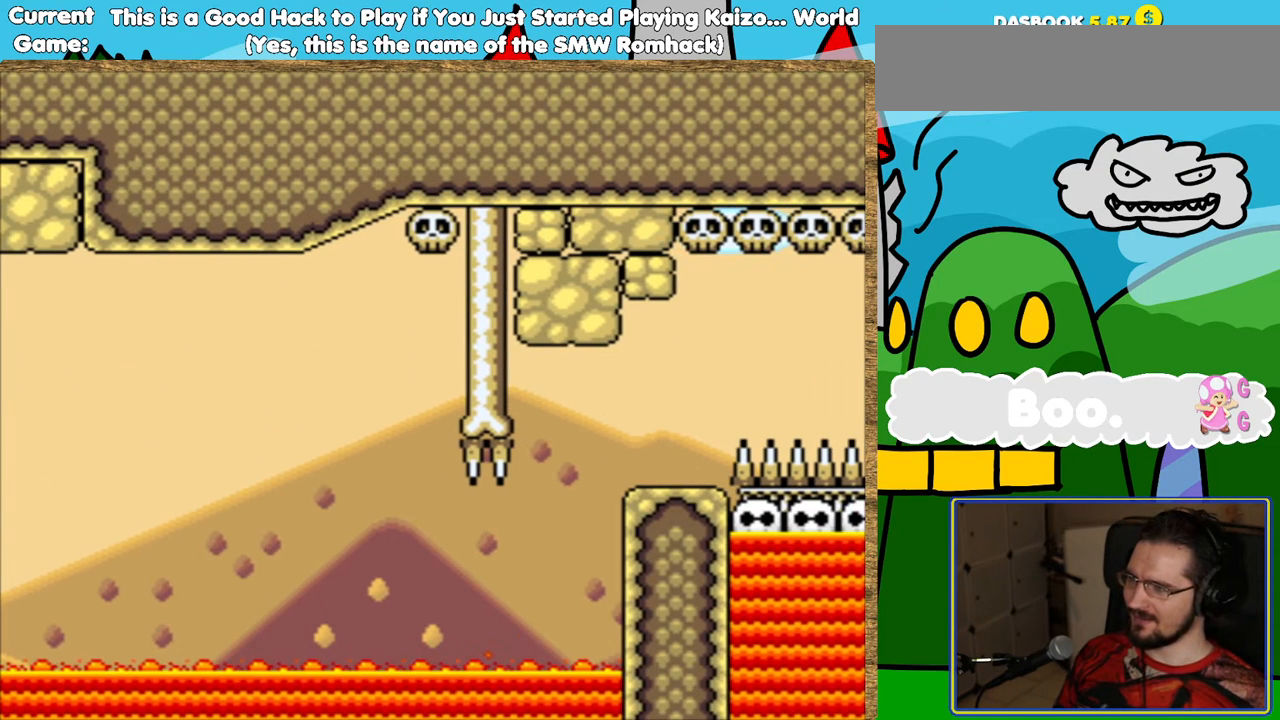
{"buttons": ["Y"], "events": [[50, "R1", "up"]]}
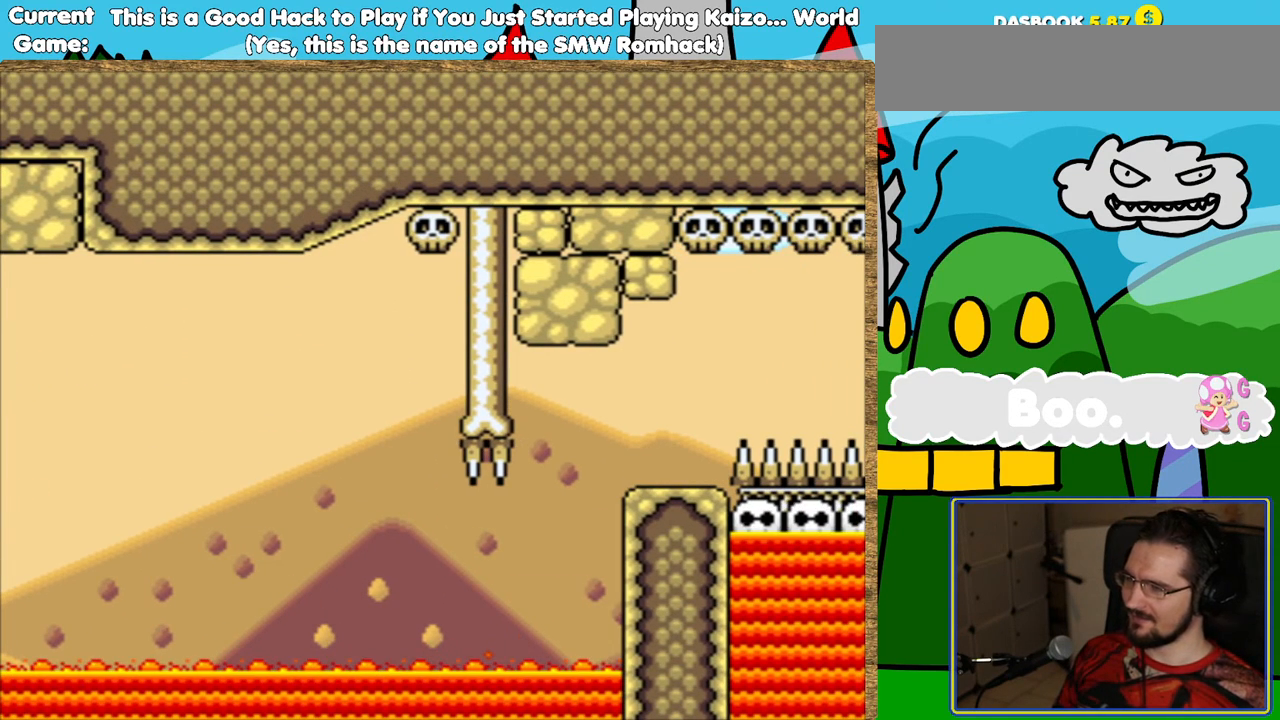
{"buttons": ["B", "Y"], "events": [[454, "B", "down"]]}
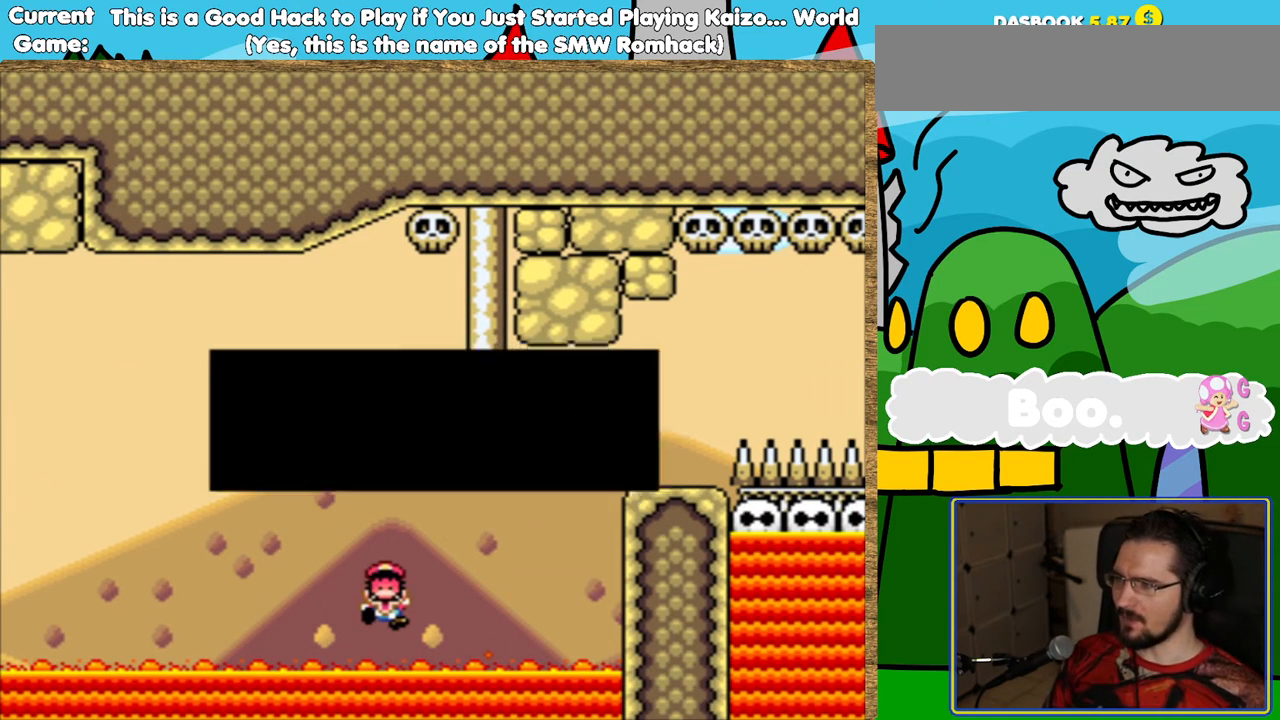
{"buttons": ["Y", "DPAD_RIGHT"], "events": [[168, "B", "up"], [353, "L1", "down"], [386, "DPAD_RIGHT", "down"], [504, "L1", "up"]]}
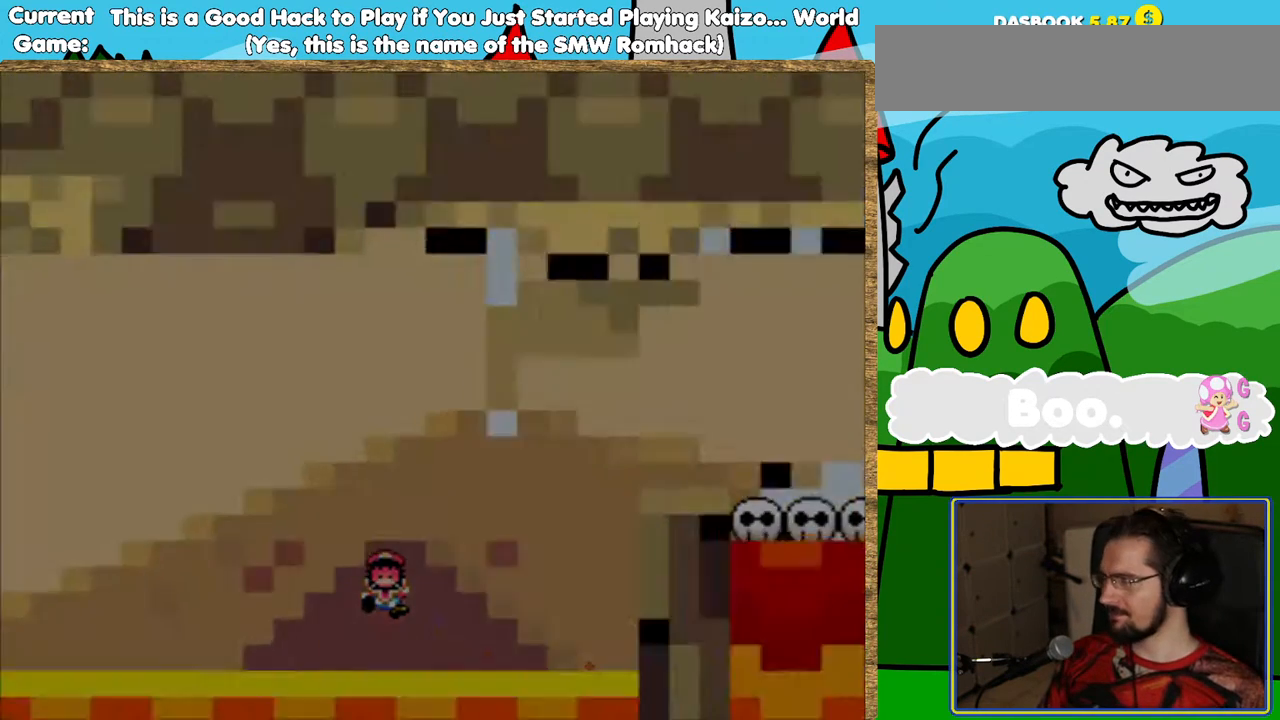
{"buttons": ["Y", "R1"], "events": [[67, "L1", "down"], [168, "L1", "up"], [185, "DPAD_RIGHT", "up"], [218, "R1", "down"], [319, "R1", "up"], [386, "R1", "down"]]}
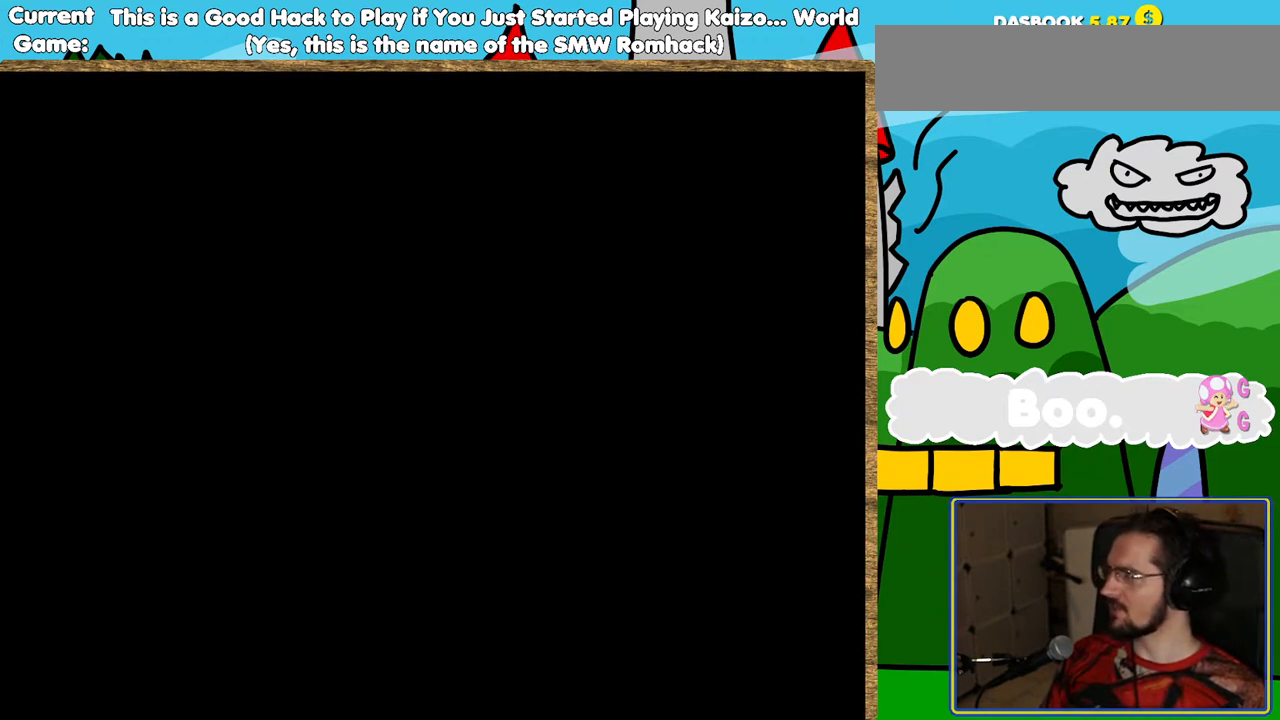
{"buttons": ["Y"], "events": [[17, "R1", "up"], [67, "R1", "down"], [151, "R1", "up"], [202, "R1", "down"], [303, "R1", "up"], [336, "R1", "down"], [437, "R1", "up"]]}
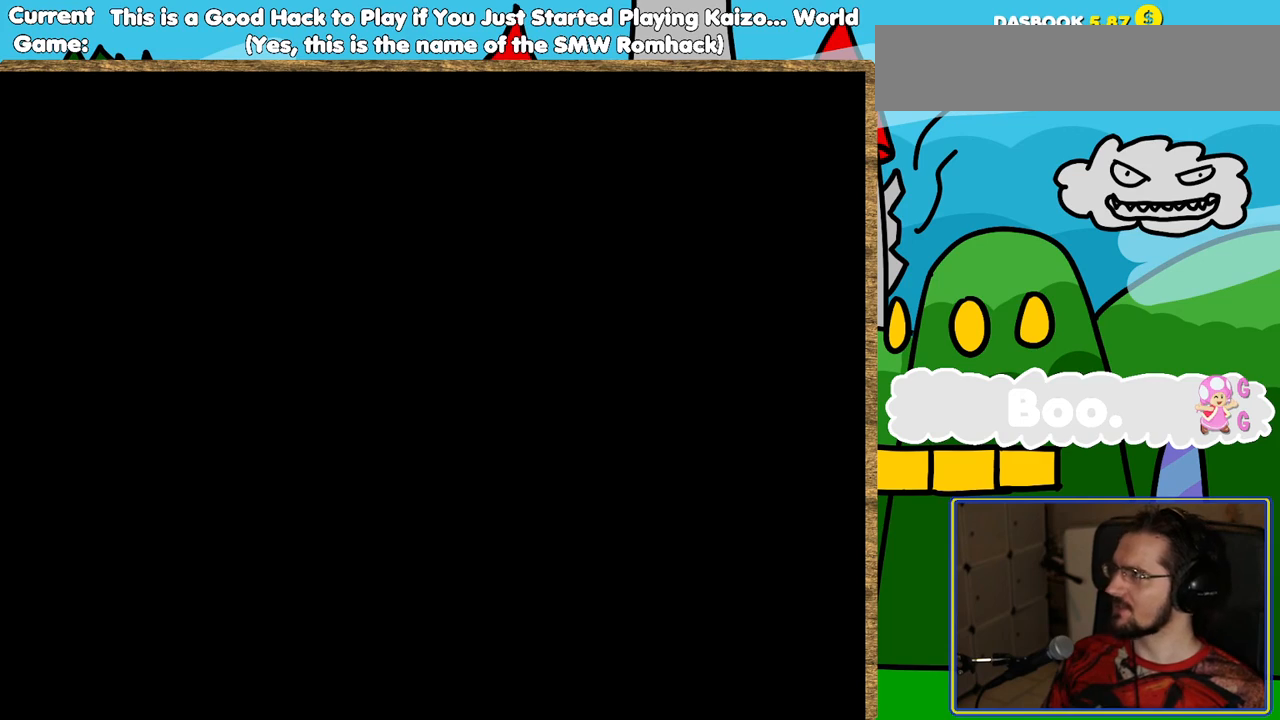
{"buttons": ["Y"], "events": []}
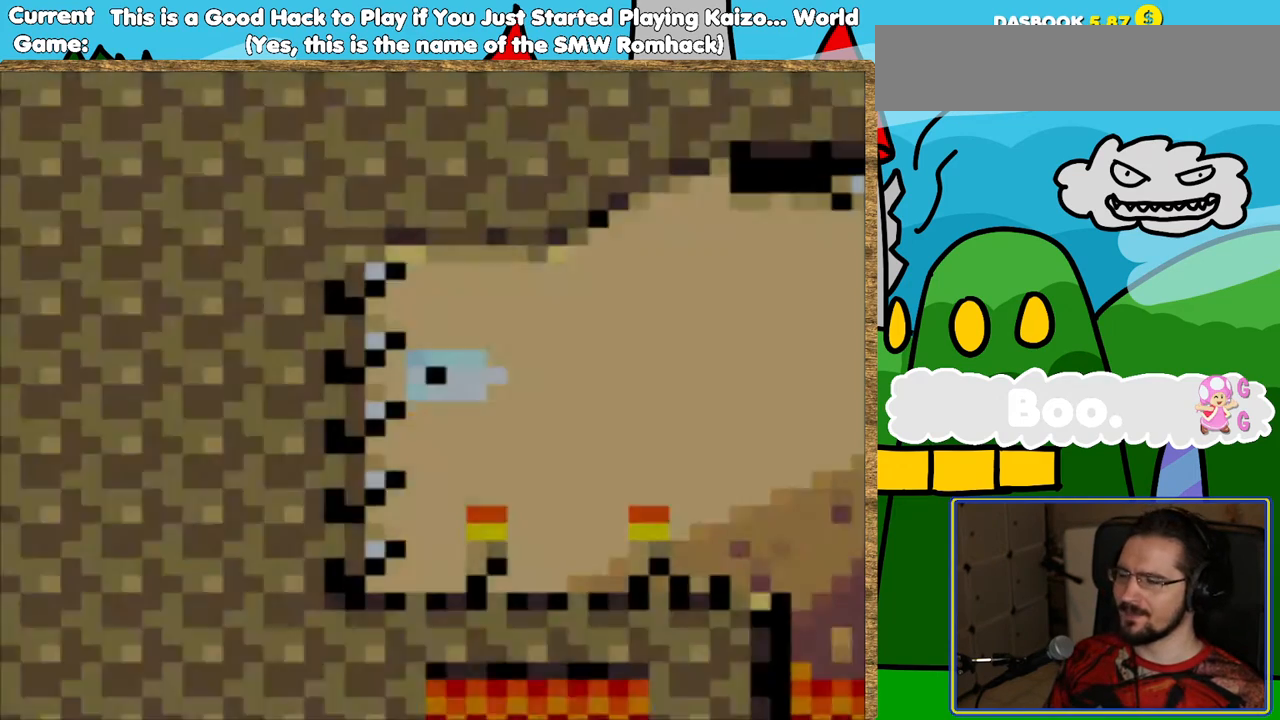
{"buttons": ["Y", "DPAD_RIGHT"], "events": [[168, "DPAD_RIGHT", "down"]]}
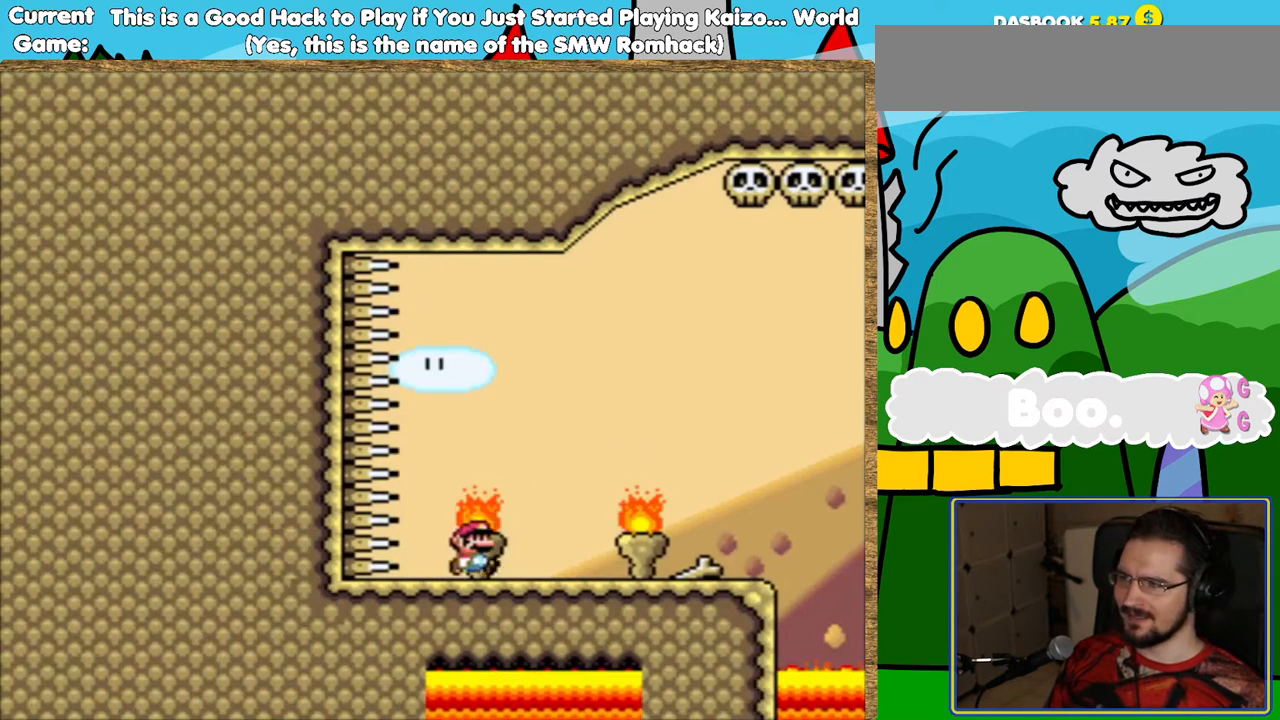
{"buttons": ["B", "Y", "DPAD_RIGHT"], "events": [[487, "B", "down"]]}
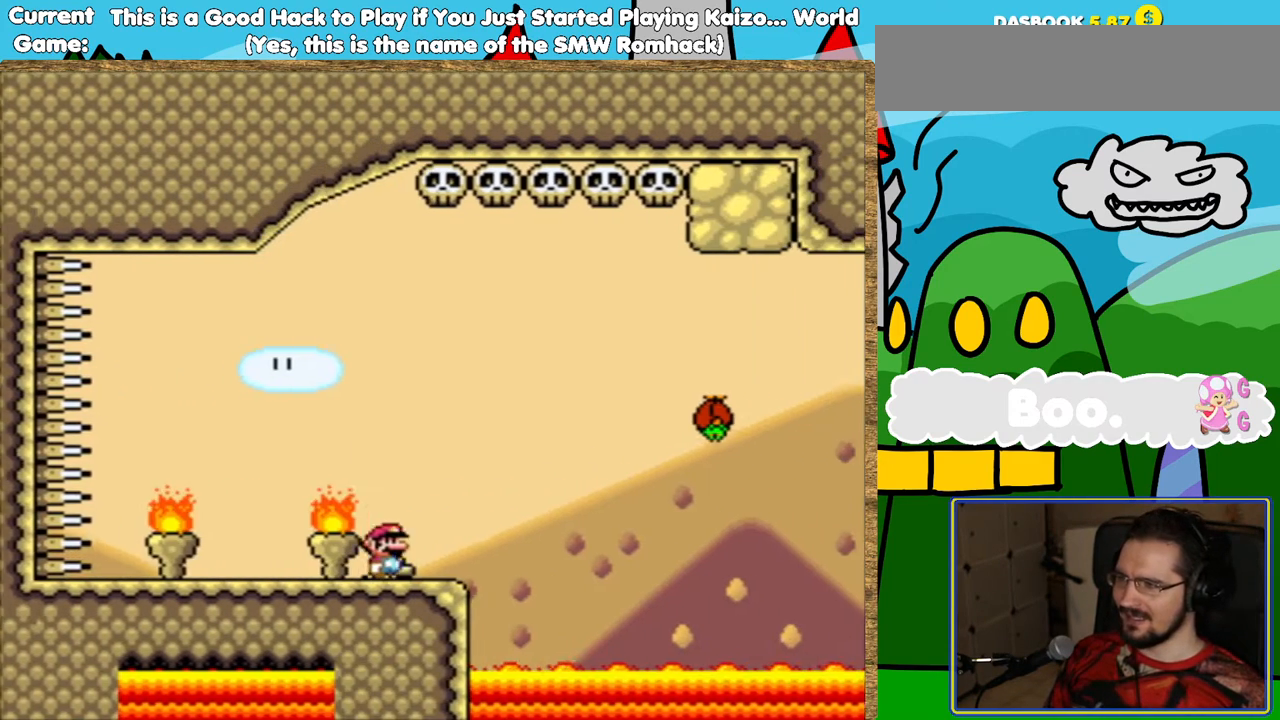
{"buttons": ["Y"], "events": [[303, "B", "up"], [420, "DPAD_RIGHT", "up"]]}
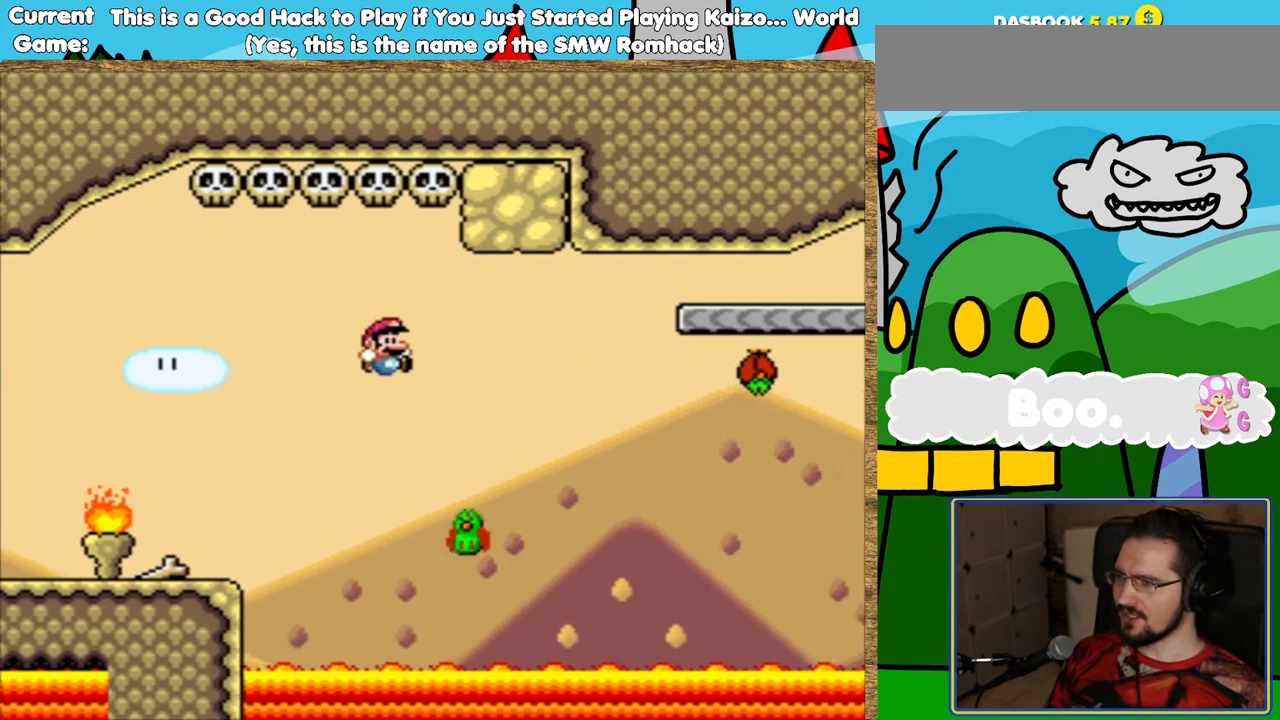
{"buttons": ["B", "Y", "DPAD_RIGHT"], "events": [[34, "DPAD_LEFT", "down"], [135, "B", "down"], [151, "DPAD_LEFT", "up"], [202, "DPAD_RIGHT", "down"]]}
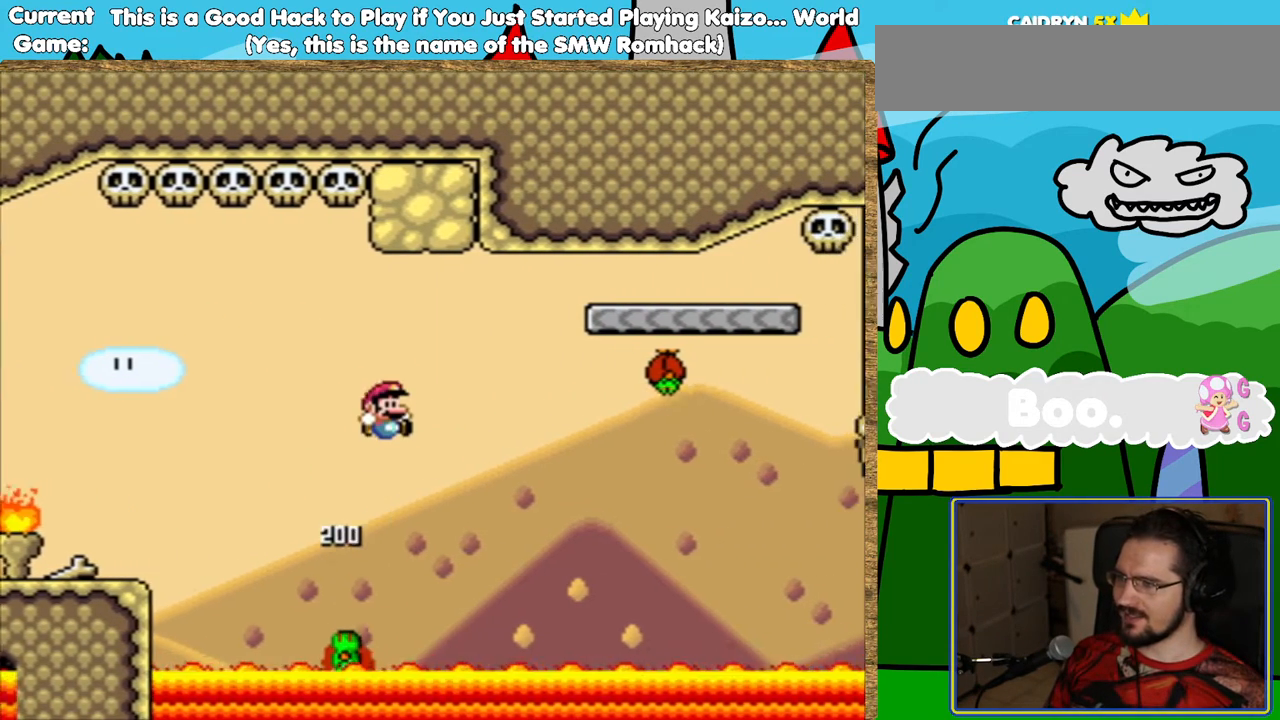
{"buttons": ["B", "Y", "DPAD_LEFT"], "events": [[286, "B", "up"], [370, "DPAD_RIGHT", "up"], [454, "DPAD_LEFT", "down"], [504, "B", "down"]]}
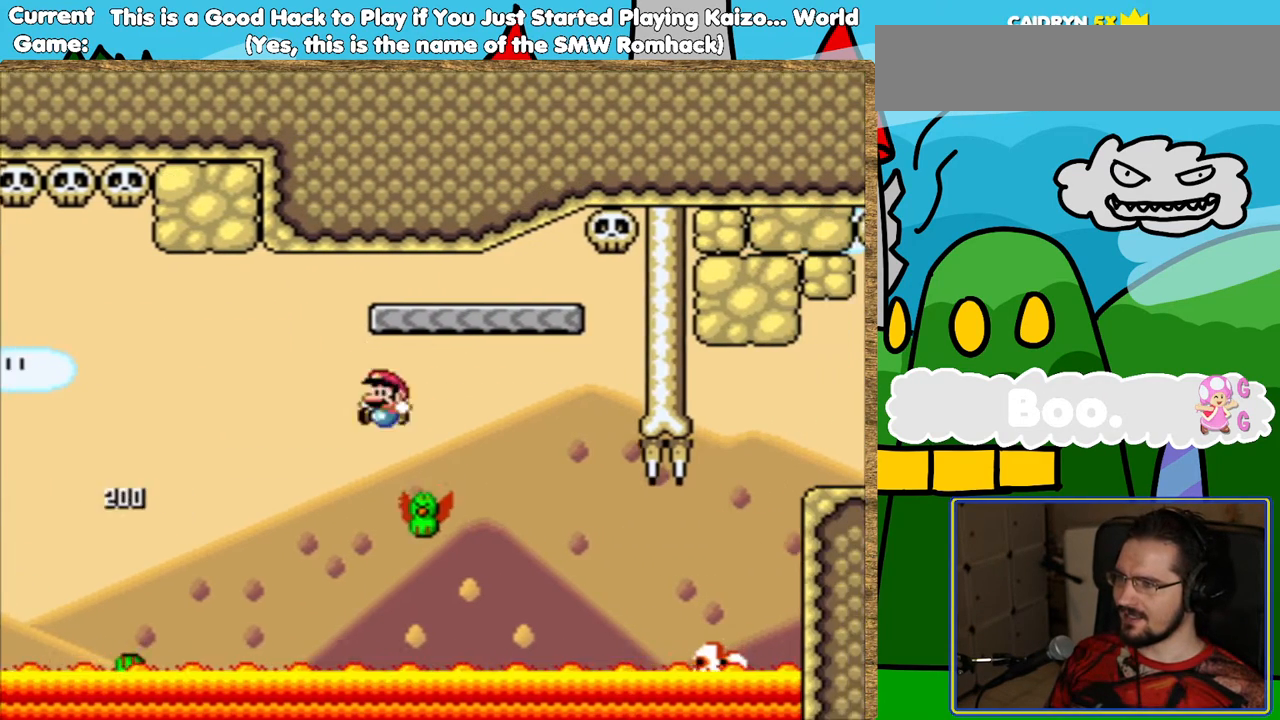
{"buttons": ["B", "Y"], "events": [[101, "DPAD_LEFT", "up"], [185, "DPAD_RIGHT", "down"], [303, "DPAD_RIGHT", "up"]]}
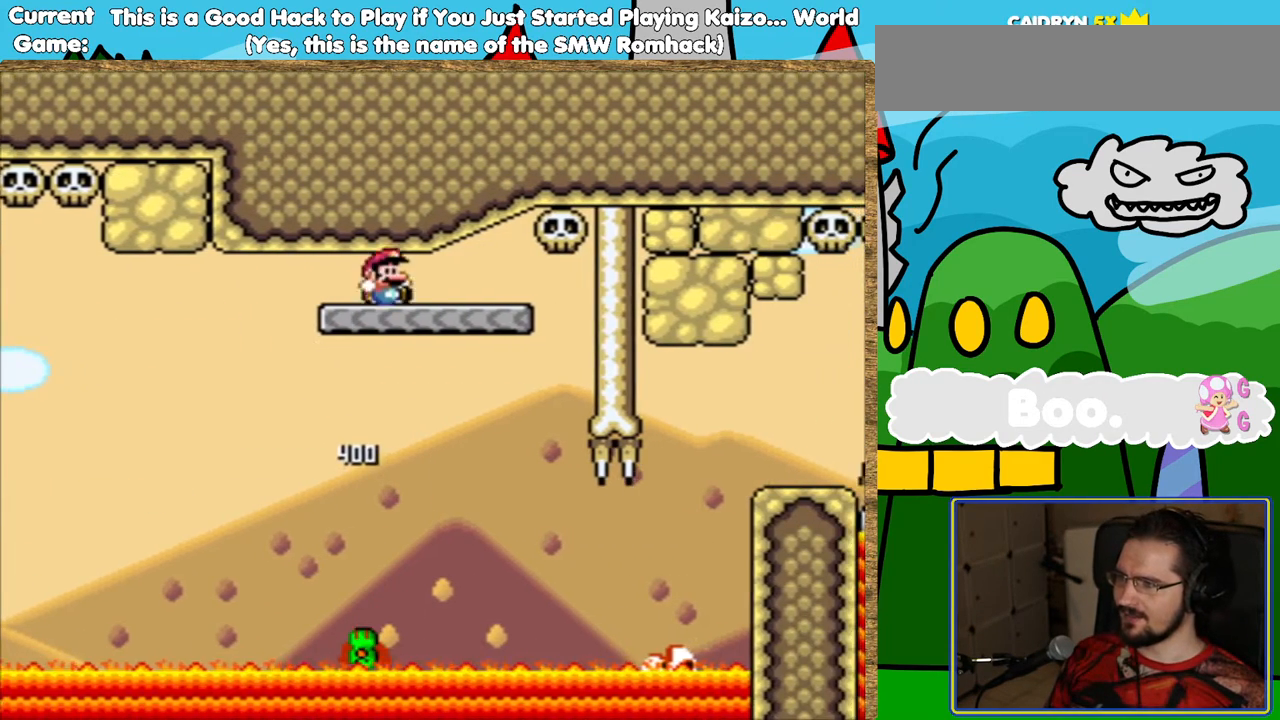
{"buttons": ["Y"], "events": [[135, "B", "up"]]}
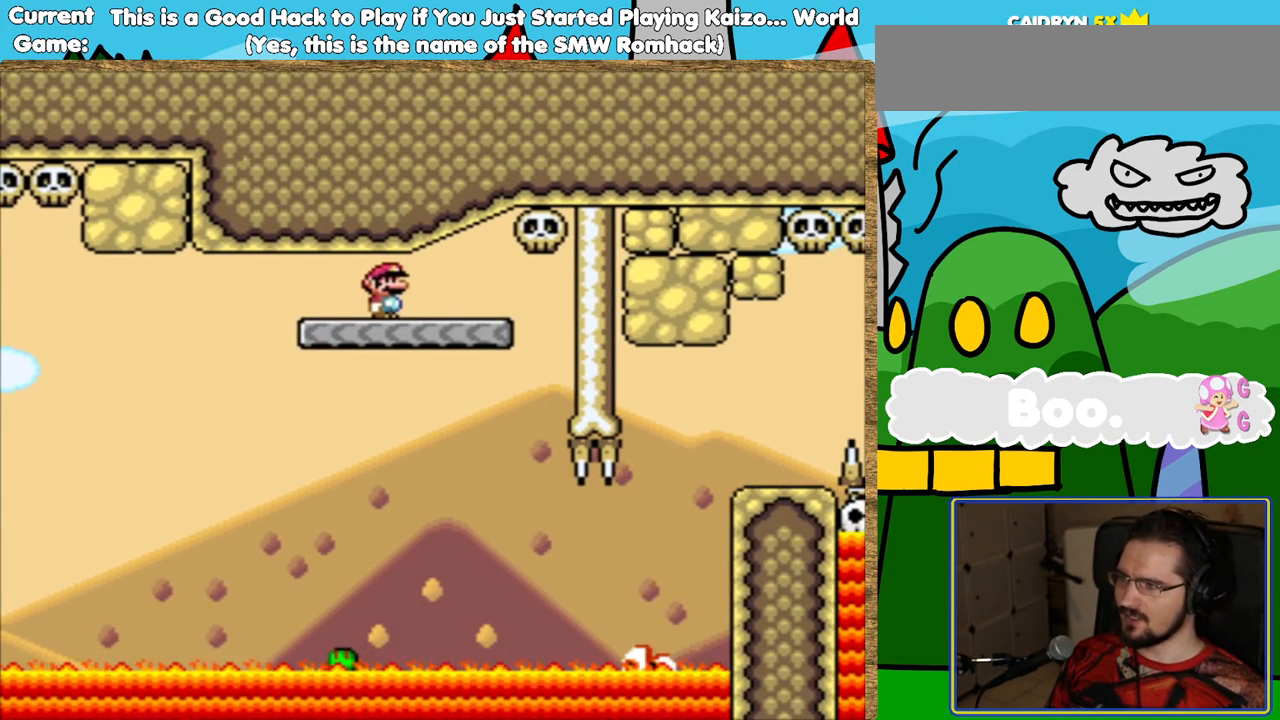
{"buttons": ["Y"], "events": [[101, "DPAD_RIGHT", "down"], [236, "DPAD_RIGHT", "up"]]}
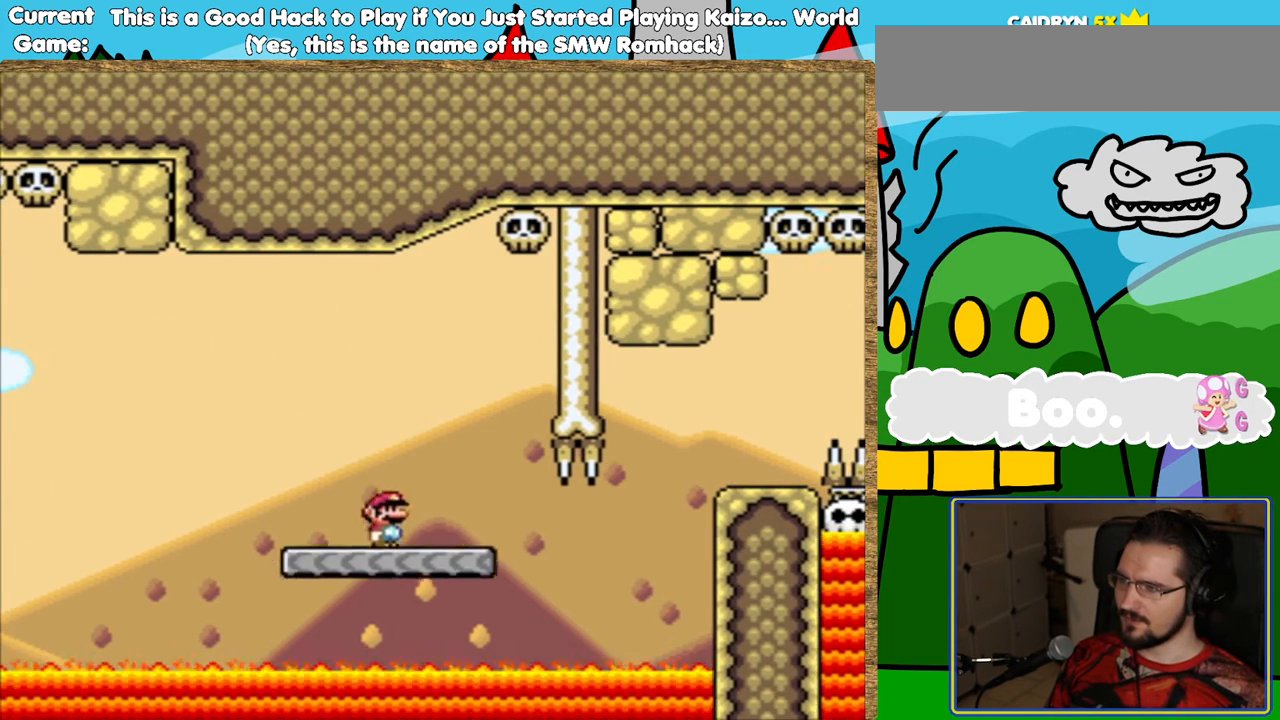
{"buttons": ["Y", "DPAD_RIGHT"], "events": [[17, "DPAD_RIGHT", "down"], [118, "L1", "down"], [252, "L1", "up"]]}
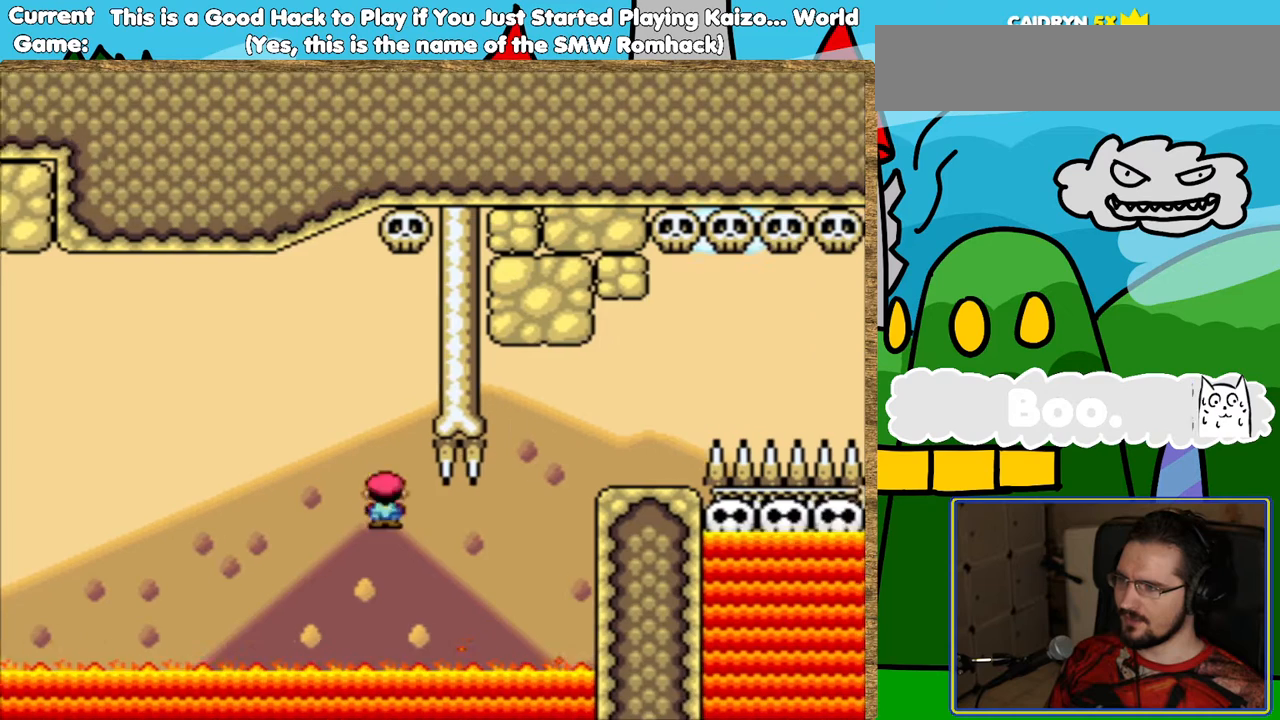
{"buttons": ["Y", "L1"], "events": [[51, "L1", "down"], [219, "DPAD_RIGHT", "up"], [303, "DPAD_LEFT", "down"], [387, "DPAD_LEFT", "up"]]}
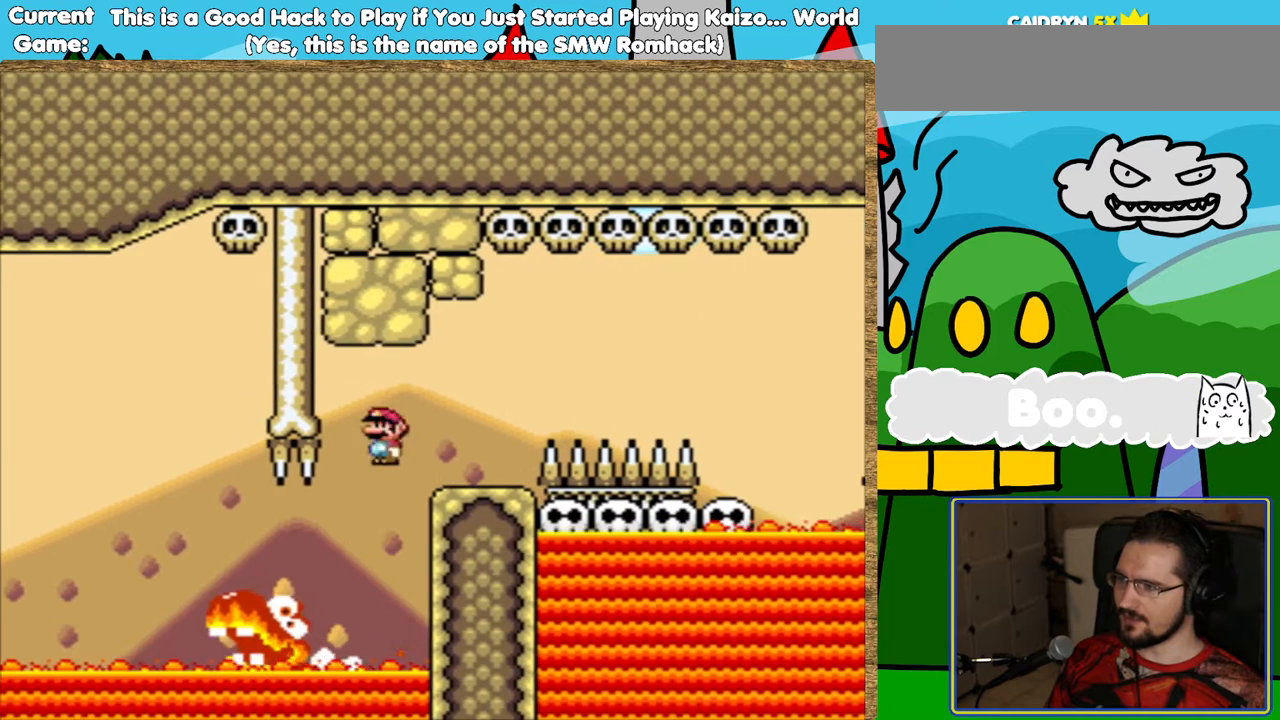
{"buttons": ["Y", "DPAD_LEFT"], "events": [[151, "DPAD_RIGHT", "down"], [319, "DPAD_RIGHT", "up"], [403, "L1", "up"], [453, "DPAD_LEFT", "down"]]}
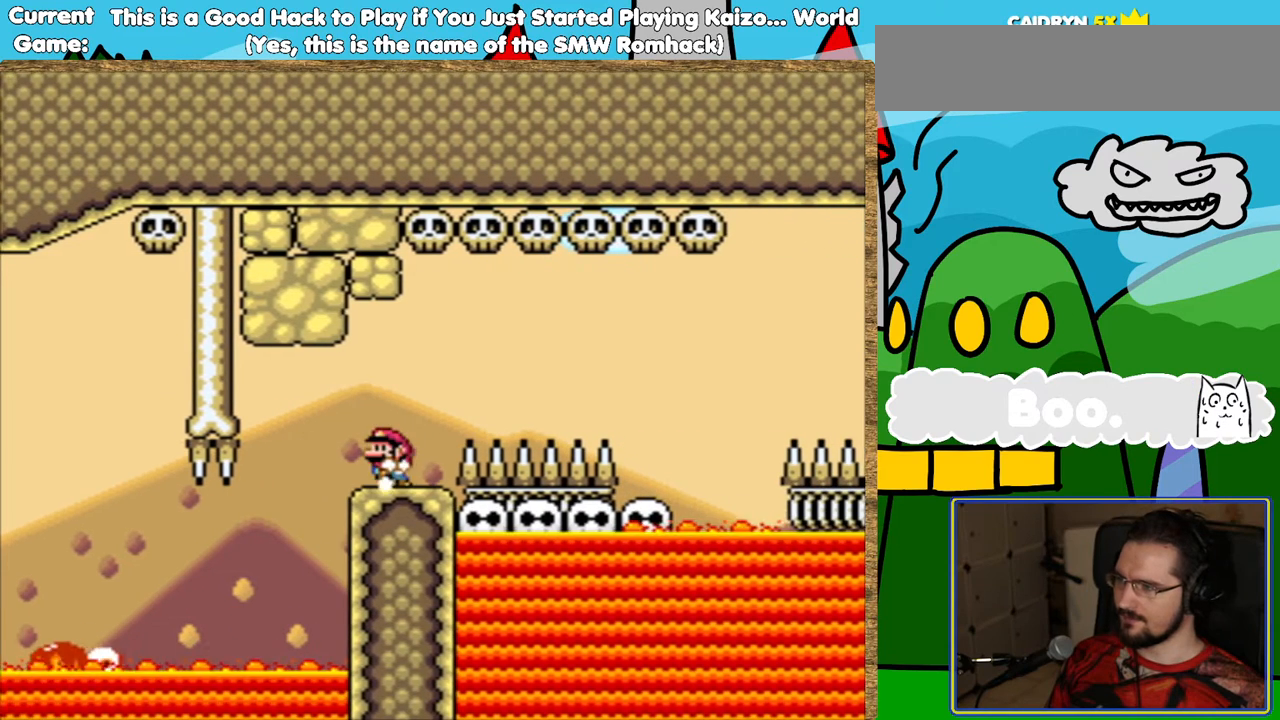
{"buttons": ["Y", "DPAD_LEFT"], "events": [[84, "DPAD_LEFT", "up"], [436, "DPAD_LEFT", "down"]]}
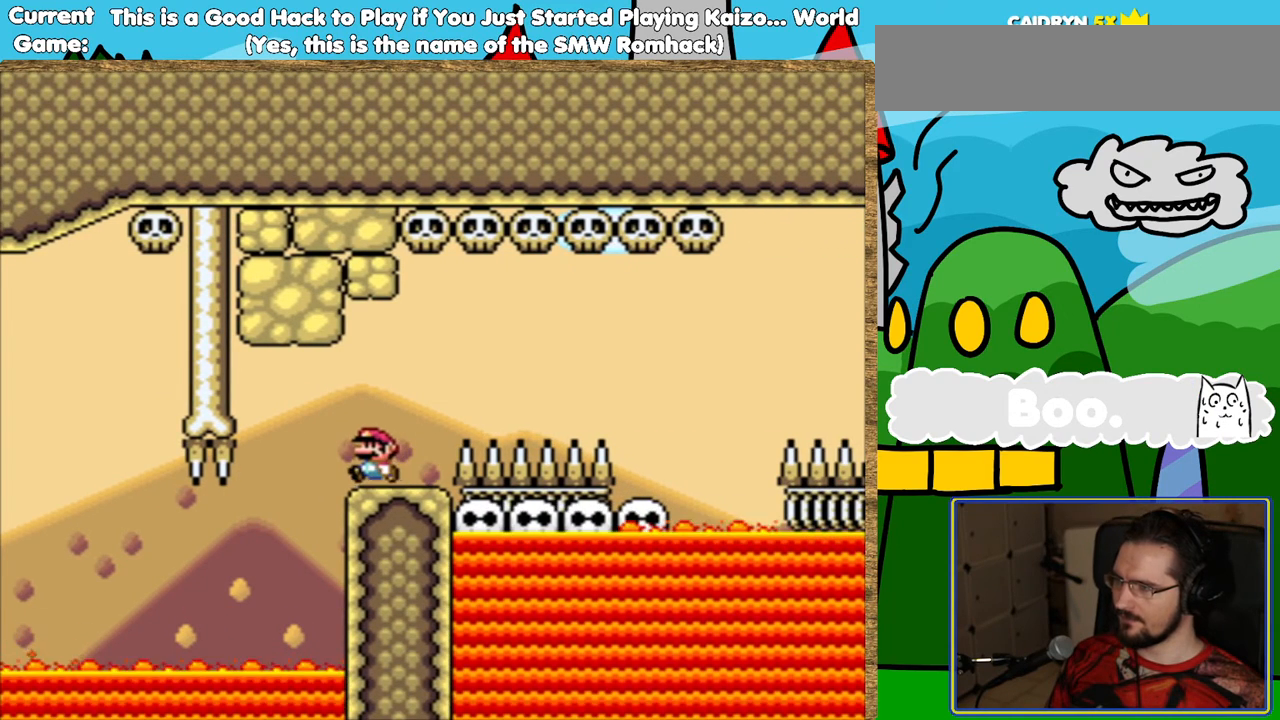
{"buttons": ["B", "Y", "DPAD_RIGHT"], "events": [[16, "DPAD_LEFT", "up"], [151, "DPAD_RIGHT", "down"], [386, "B", "down"]]}
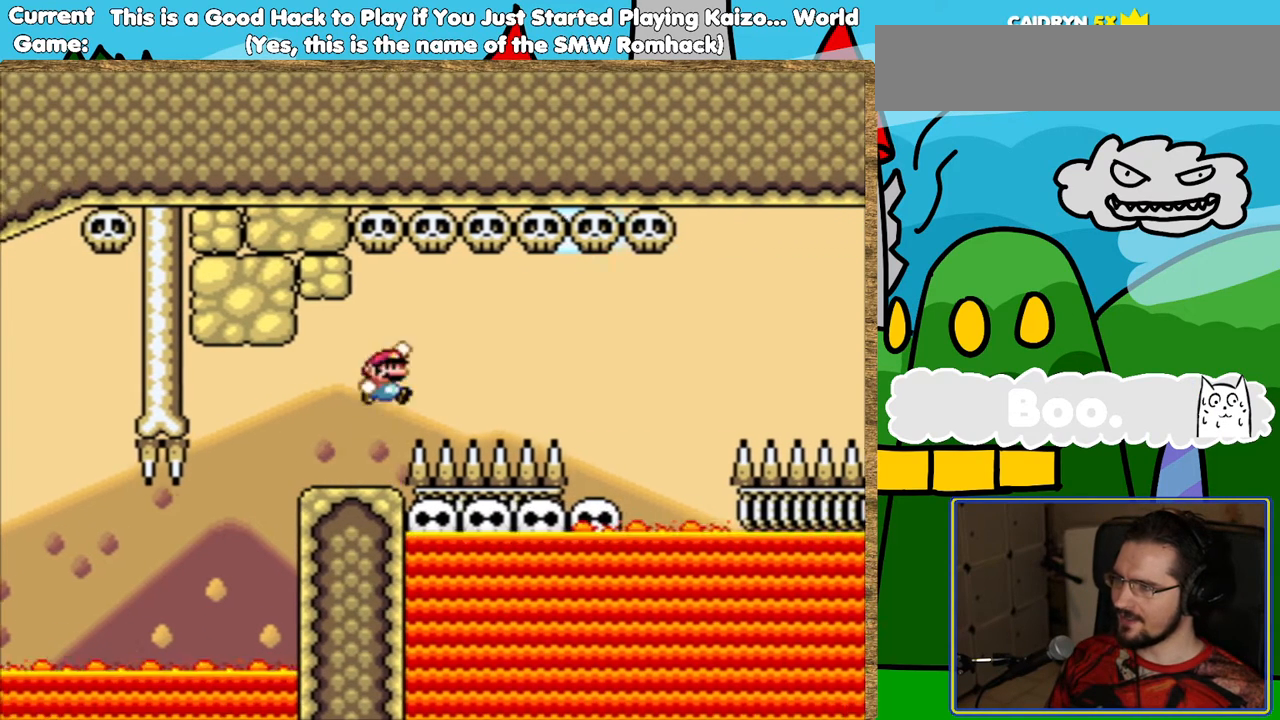
{"buttons": ["B", "Y", "DPAD_LEFT"], "events": [[285, "DPAD_RIGHT", "up"], [436, "DPAD_LEFT", "down"]]}
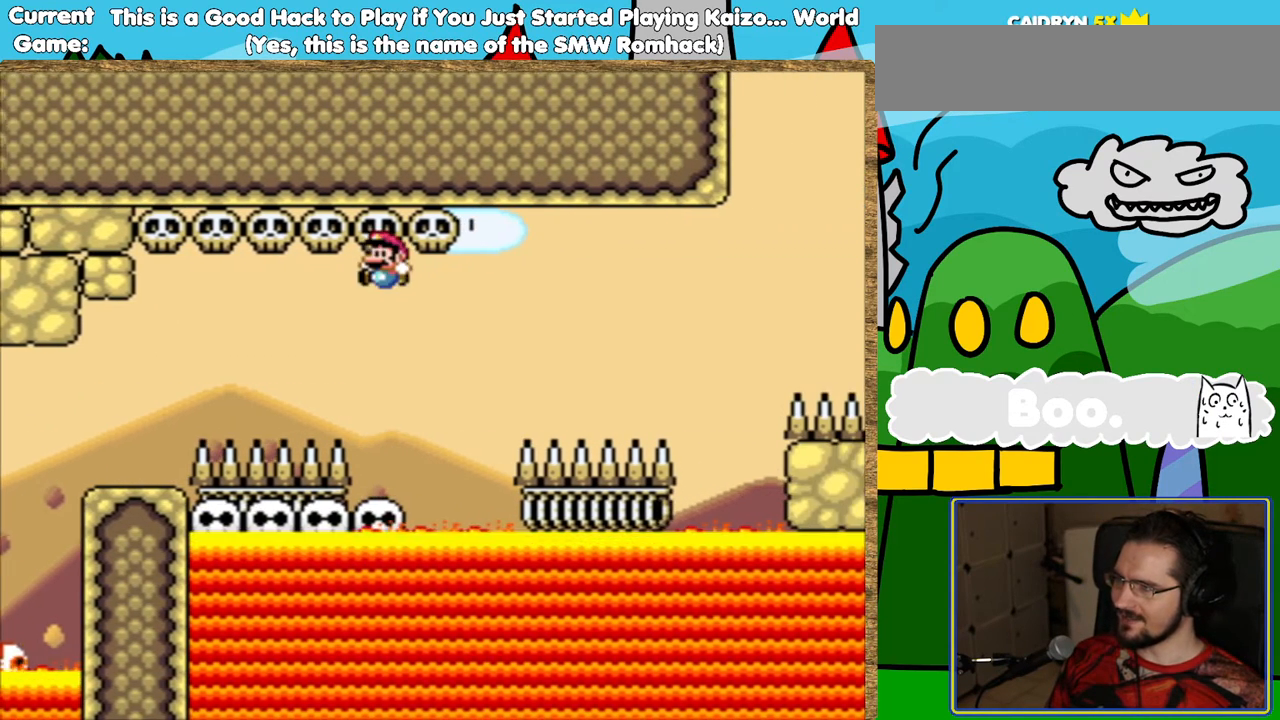
{"buttons": ["Y"], "events": [[33, "DPAD_LEFT", "up"], [252, "DPAD_LEFT", "down"], [268, "B", "up"], [369, "DPAD_LEFT", "up"]]}
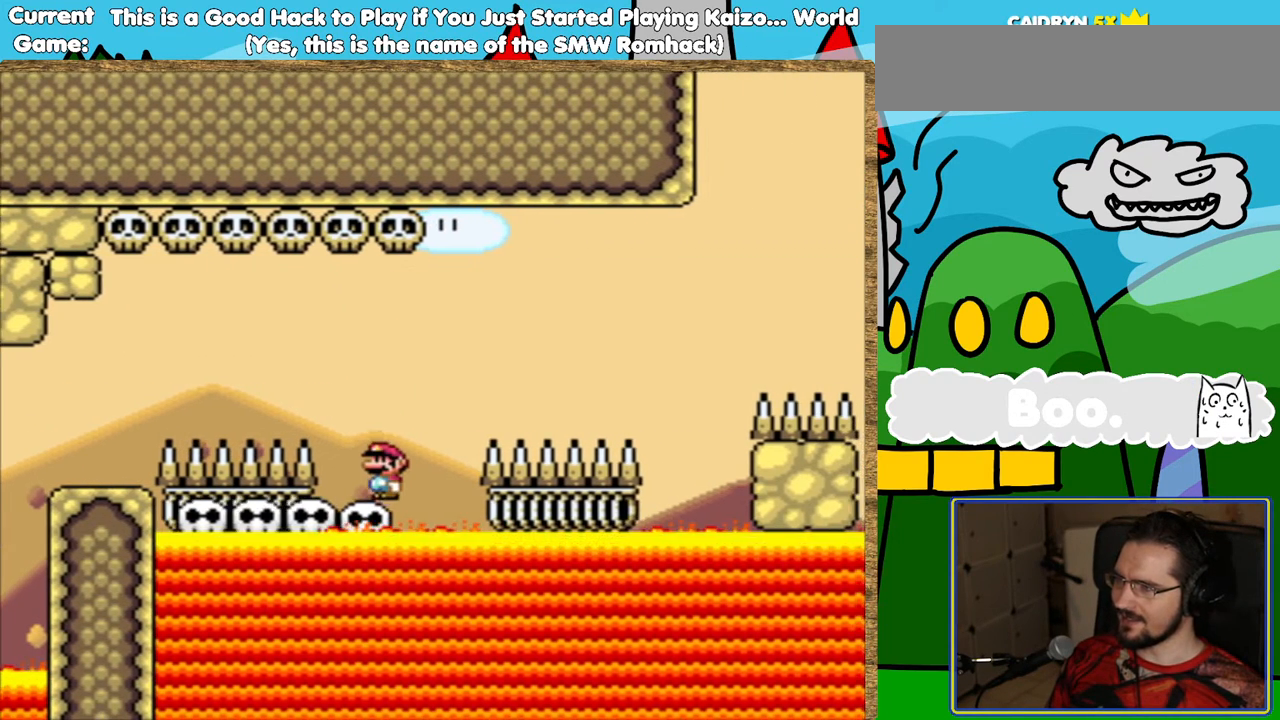
{"buttons": ["Y", "DPAD_LEFT"], "events": [[67, "DPAD_LEFT", "down"], [252, "DPAD_LEFT", "up"], [470, "DPAD_LEFT", "down"]]}
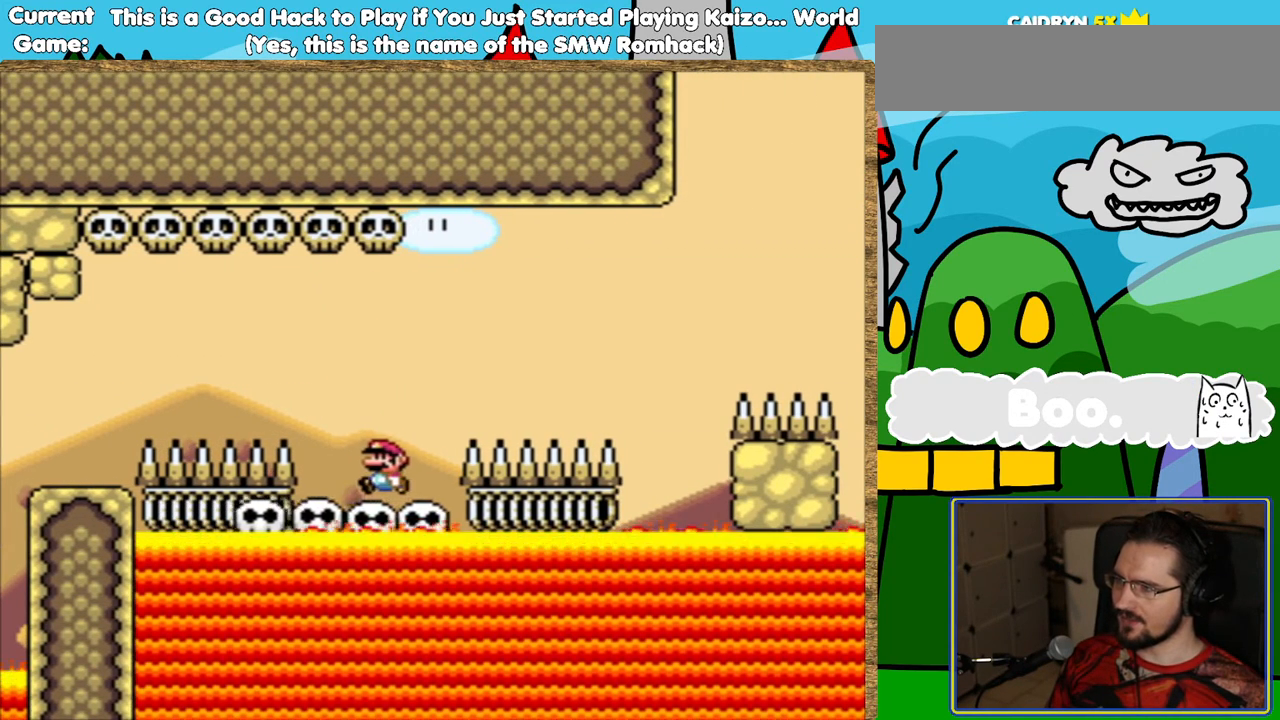
{"buttons": ["Y"], "events": [[84, "DPAD_LEFT", "up"], [302, "DPAD_LEFT", "down"], [420, "DPAD_LEFT", "up"]]}
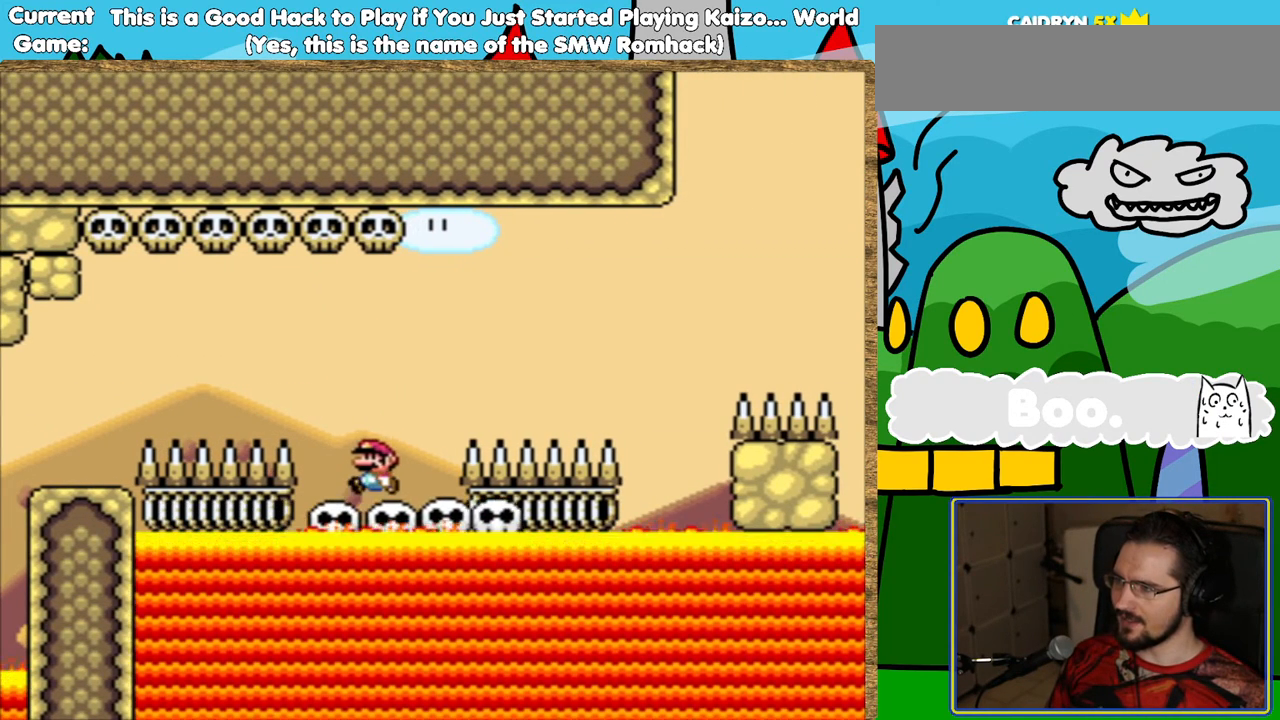
{"buttons": ["B", "Y", "DPAD_RIGHT"], "events": [[218, "DPAD_LEFT", "down"], [336, "DPAD_LEFT", "up"], [420, "DPAD_RIGHT", "down"], [470, "B", "down"]]}
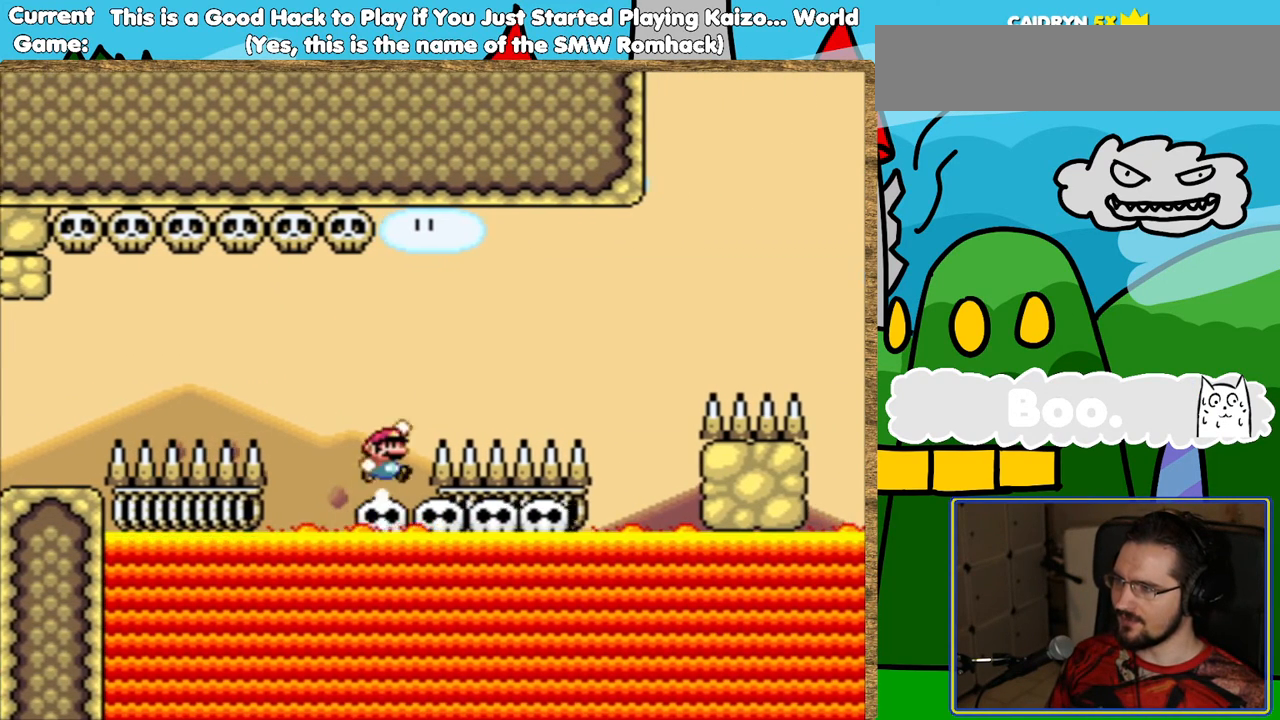
{"buttons": ["B", "Y"], "events": [[386, "DPAD_RIGHT", "up"]]}